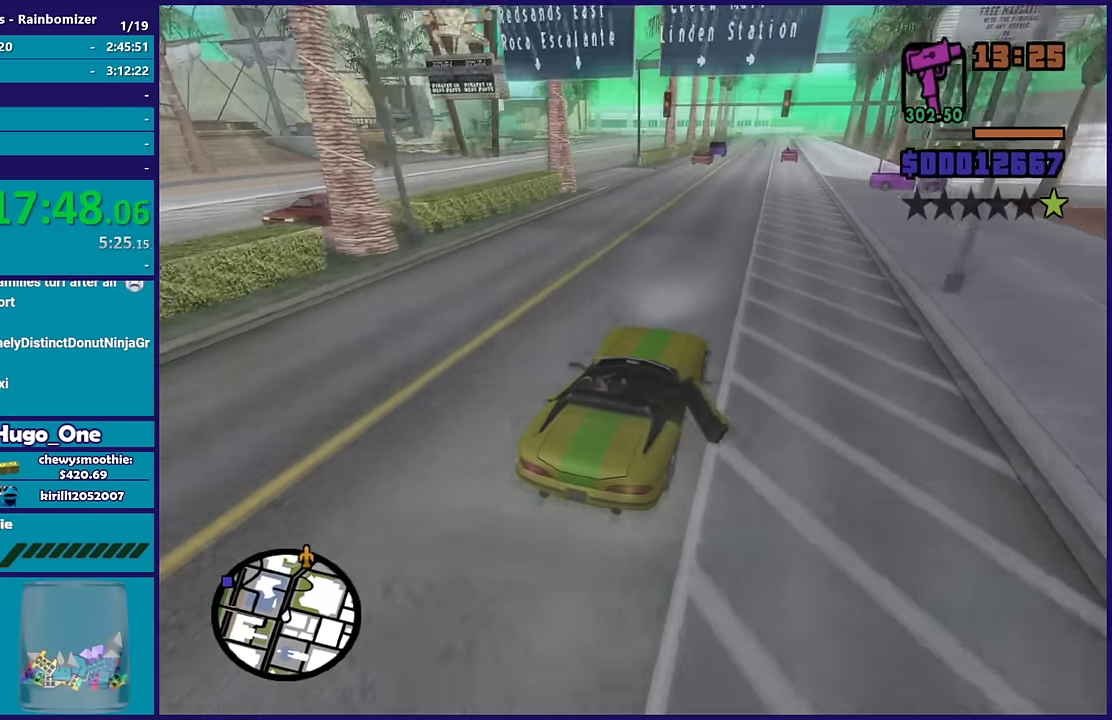
Gameplay with a controller (Xbox layout); each line is a JSON object with the inputs held at the frame after it. "events" lists button and stick changes between this image and that frame as [ms after this image, input, new state], when the widget could be followed in between.
{"buttons": ["R2"], "left_stick": "center", "right_stick": "down-left", "events": []}
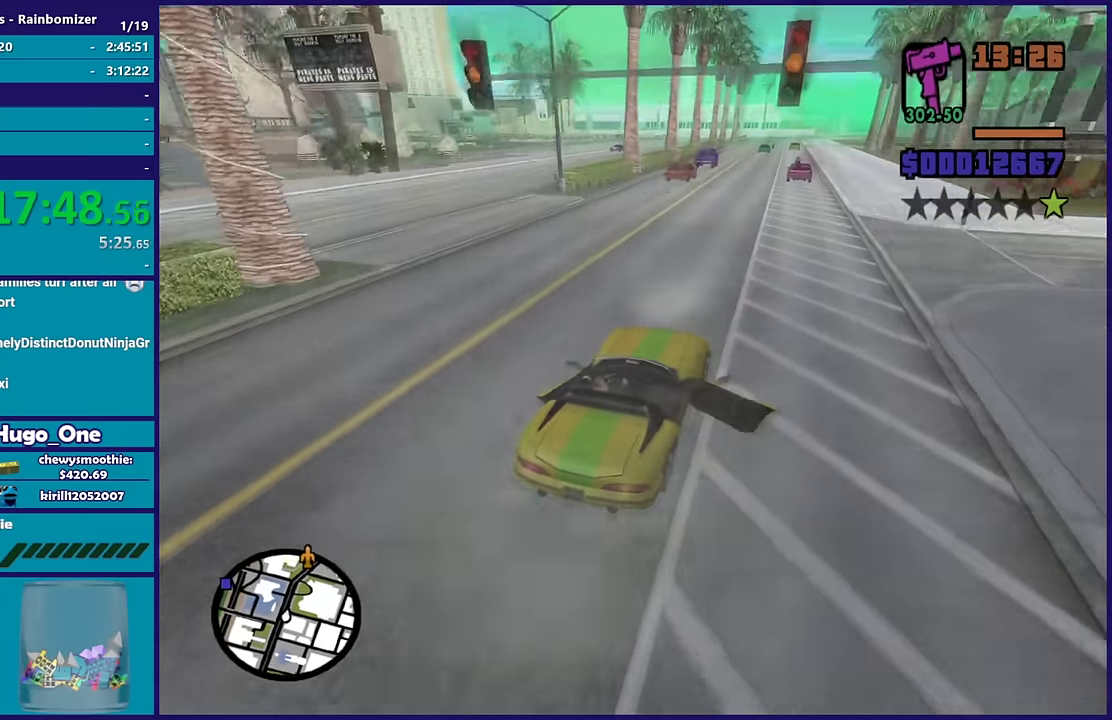
{"buttons": ["R2"], "left_stick": "down-right", "right_stick": "down-left", "events": [[217, "left_stick", "left"], [383, "left_stick", "center"], [467, "left_stick", "down-right"]]}
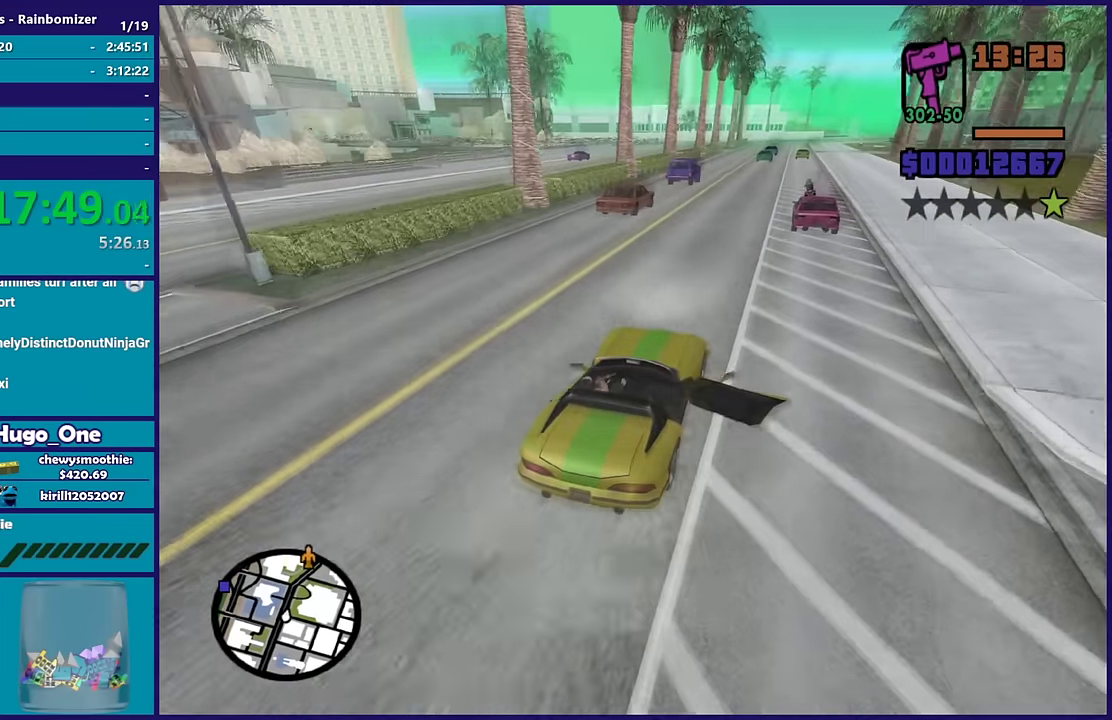
{"buttons": ["R2"], "left_stick": "center", "right_stick": "down-left", "events": [[83, "left_stick", "center"]]}
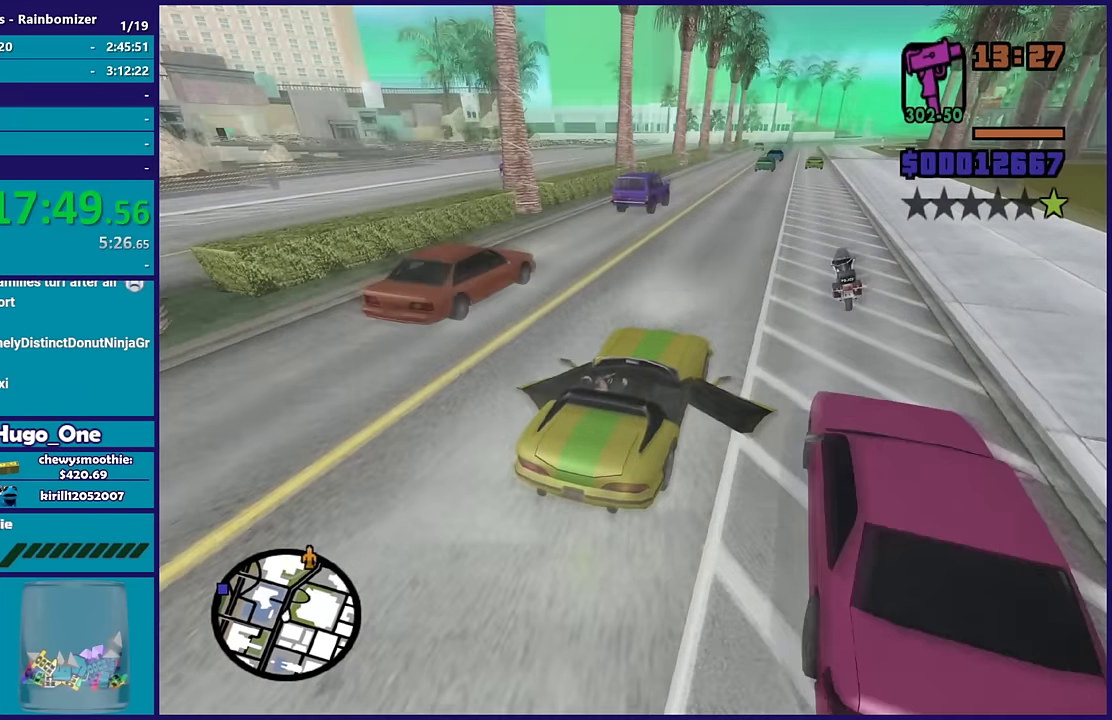
{"buttons": ["R2"], "left_stick": "center", "right_stick": "down-left", "events": [[217, "left_stick", "left"], [400, "left_stick", "center"]]}
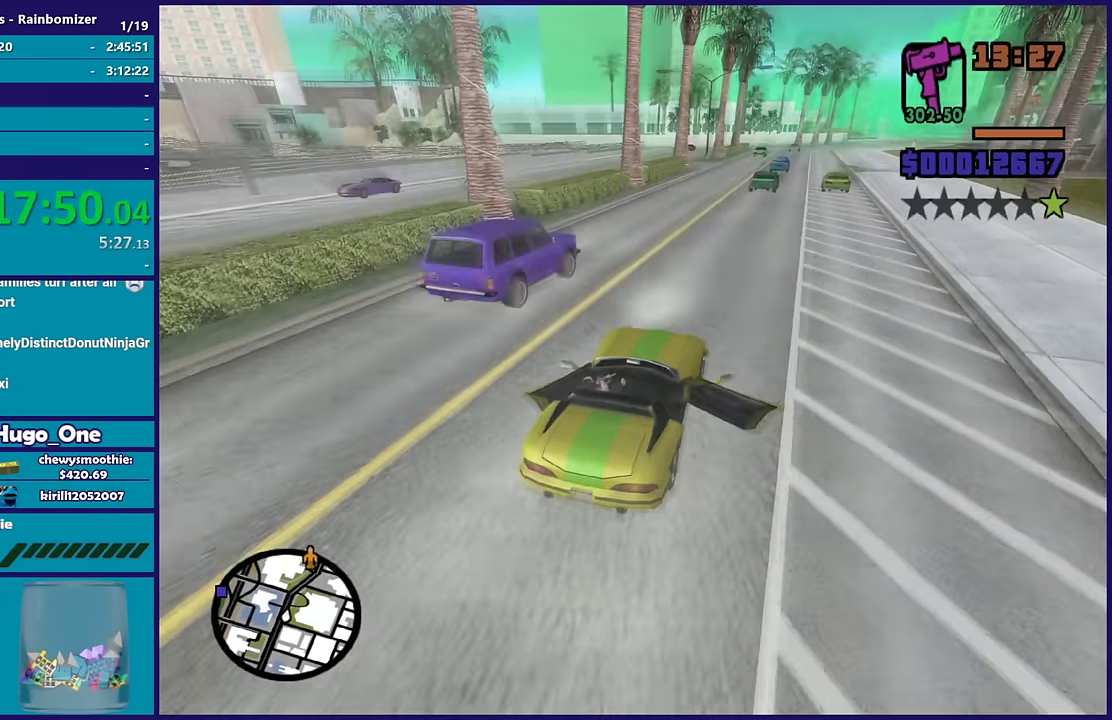
{"buttons": ["R2"], "left_stick": "left", "right_stick": "down-left", "events": [[400, "left_stick", "left"]]}
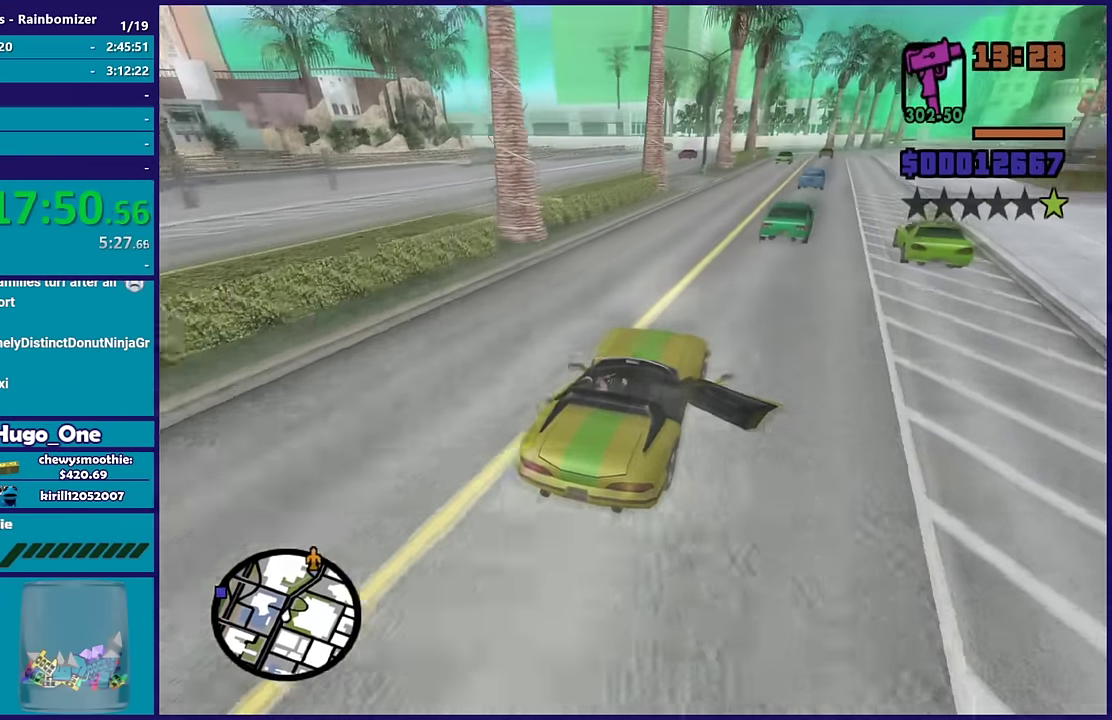
{"buttons": ["R2"], "left_stick": "left", "right_stick": "down-left", "events": [[133, "left_stick", "center"], [183, "left_stick", "left"], [333, "left_stick", "center"], [400, "left_stick", "left"]]}
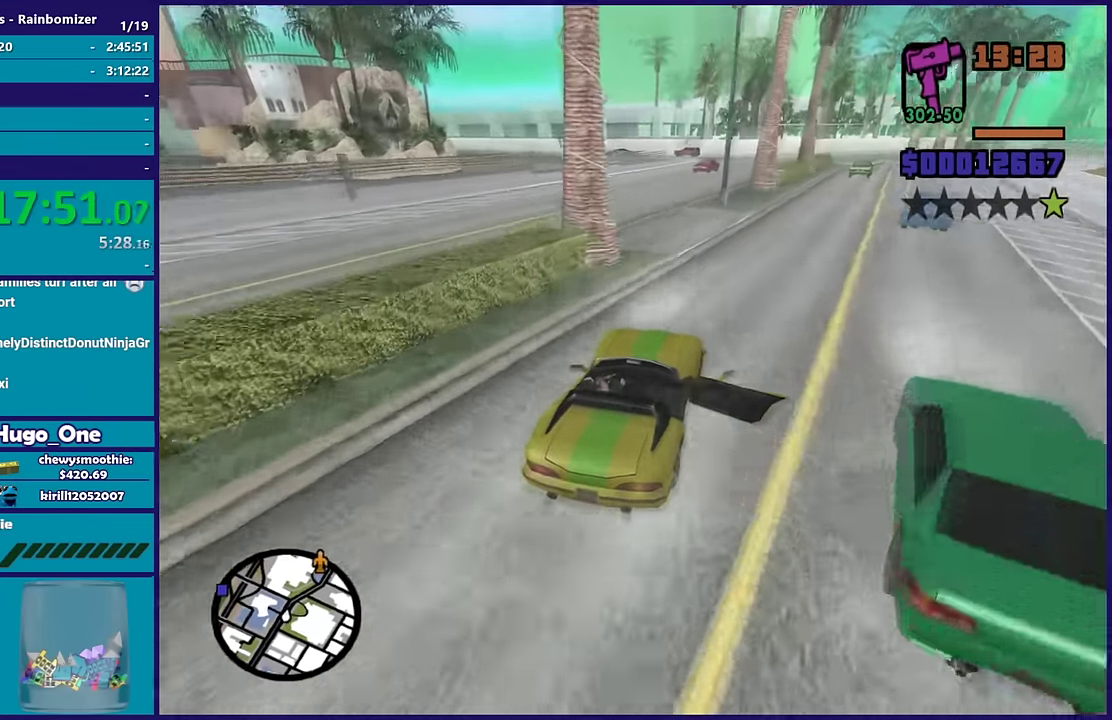
{"buttons": [], "left_stick": "right", "right_stick": "down-left", "events": [[217, "left_stick", "right"], [250, "R2", "up"], [283, "left_stick", "center"], [350, "left_stick", "left"], [450, "left_stick", "right"]]}
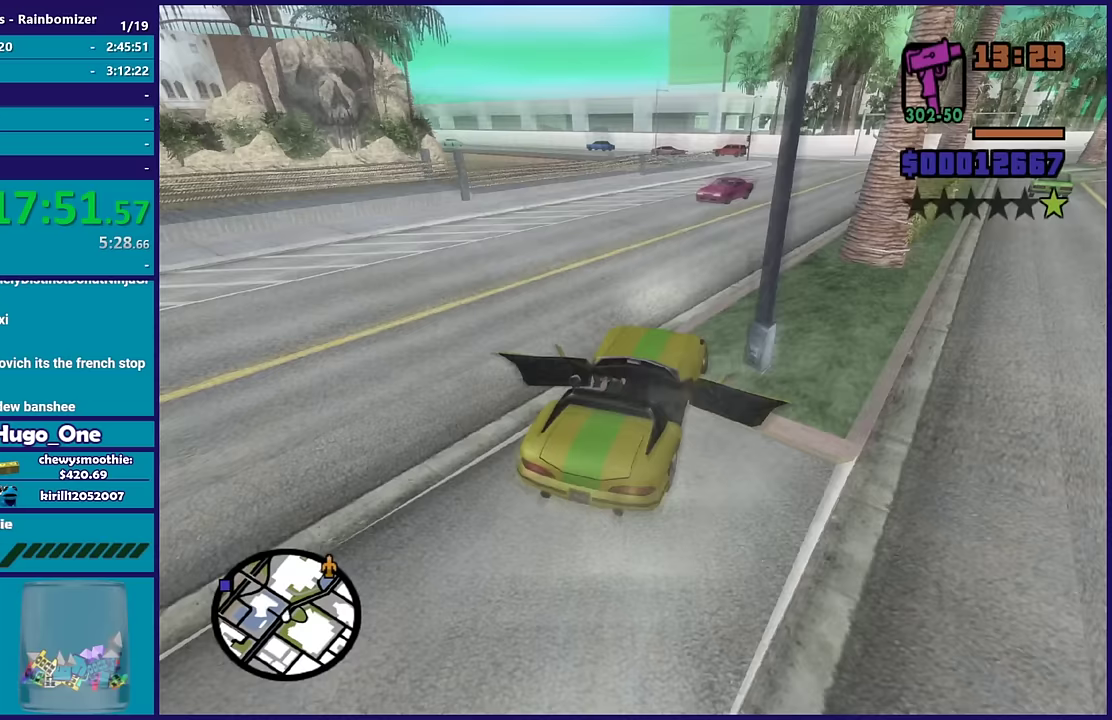
{"buttons": [], "left_stick": "left", "right_stick": "down-left", "events": [[250, "left_stick", "center"], [350, "left_stick", "down-right"], [467, "left_stick", "left"]]}
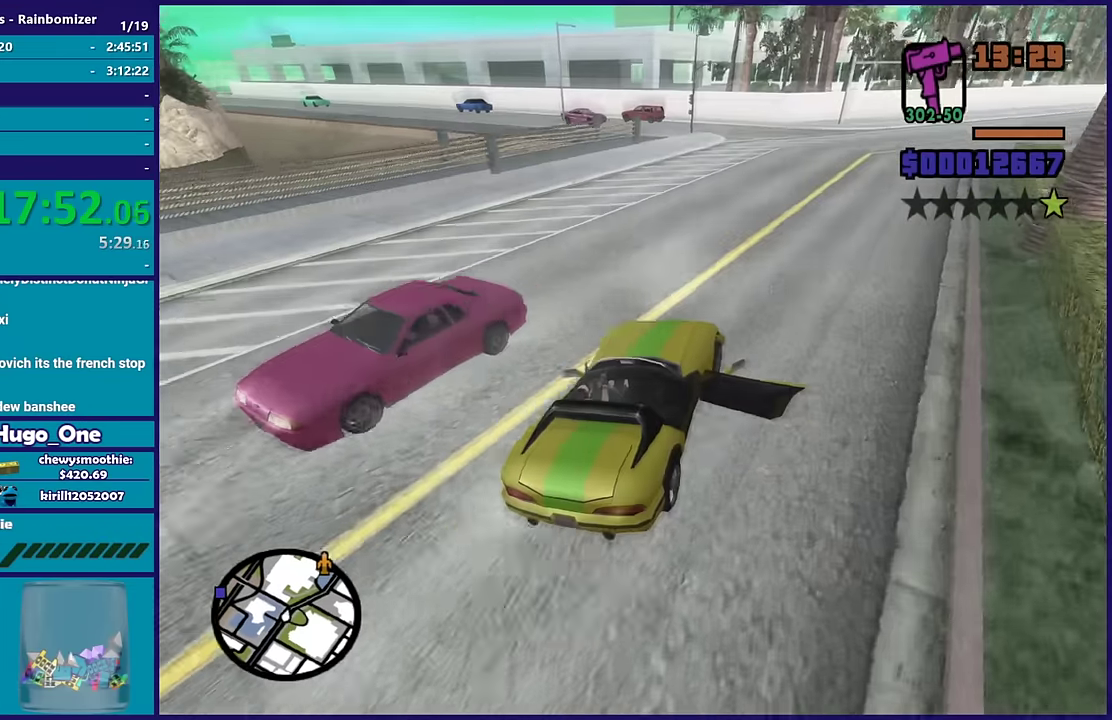
{"buttons": [], "left_stick": "center", "right_stick": "center", "events": [[133, "left_stick", "center"], [250, "right_stick", "center"]]}
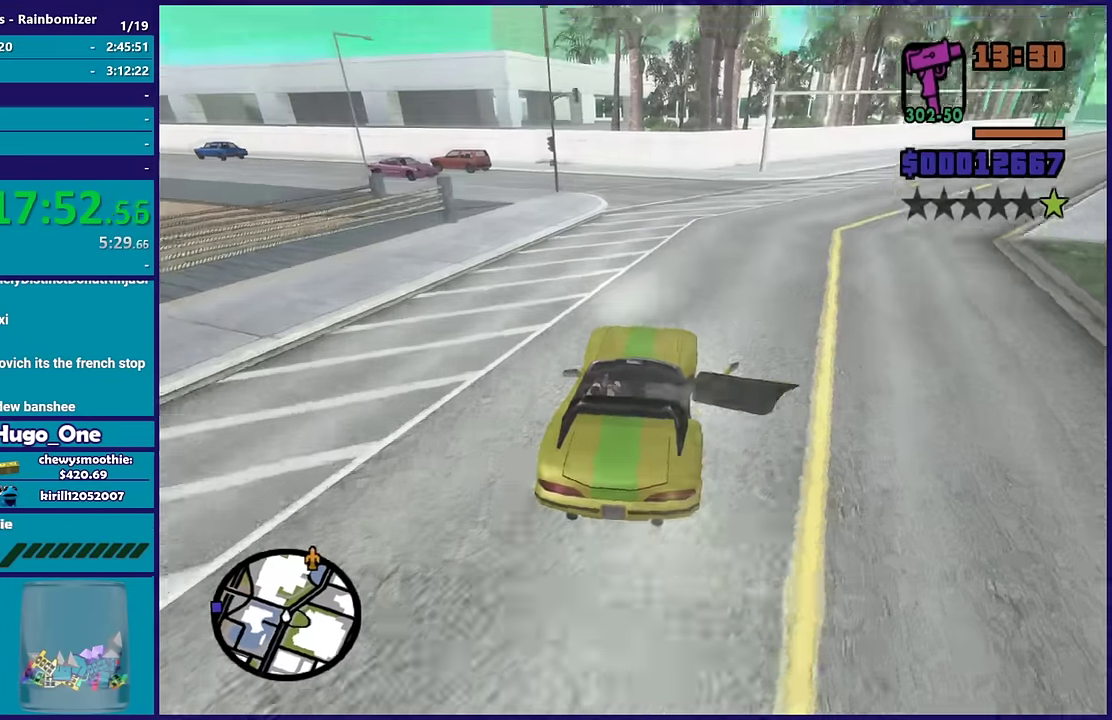
{"buttons": [], "left_stick": "left", "right_stick": "center", "events": [[33, "left_stick", "left"], [200, "A", "down"], [400, "A", "up"]]}
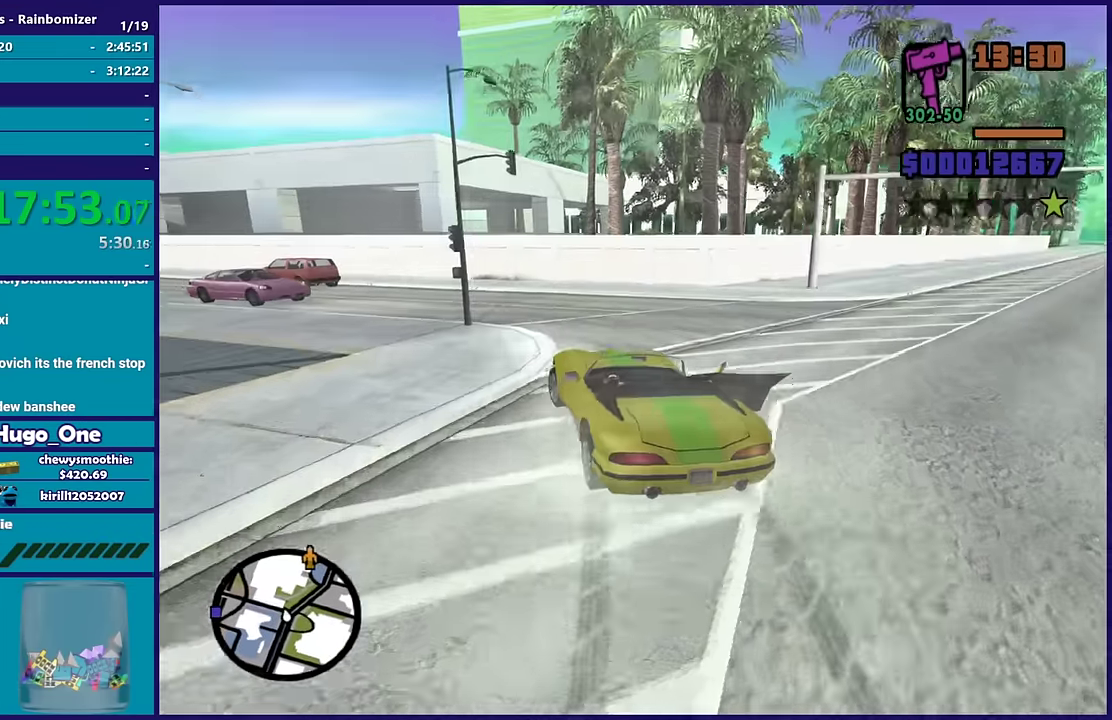
{"buttons": ["R2"], "left_stick": "left", "right_stick": "down-left", "events": [[50, "left_stick", "down-right"], [83, "right_stick", "down-left"], [150, "left_stick", "left"], [150, "right_stick", "down"], [267, "left_stick", "right"], [333, "R2", "down"], [433, "right_stick", "down-left"], [467, "left_stick", "left"]]}
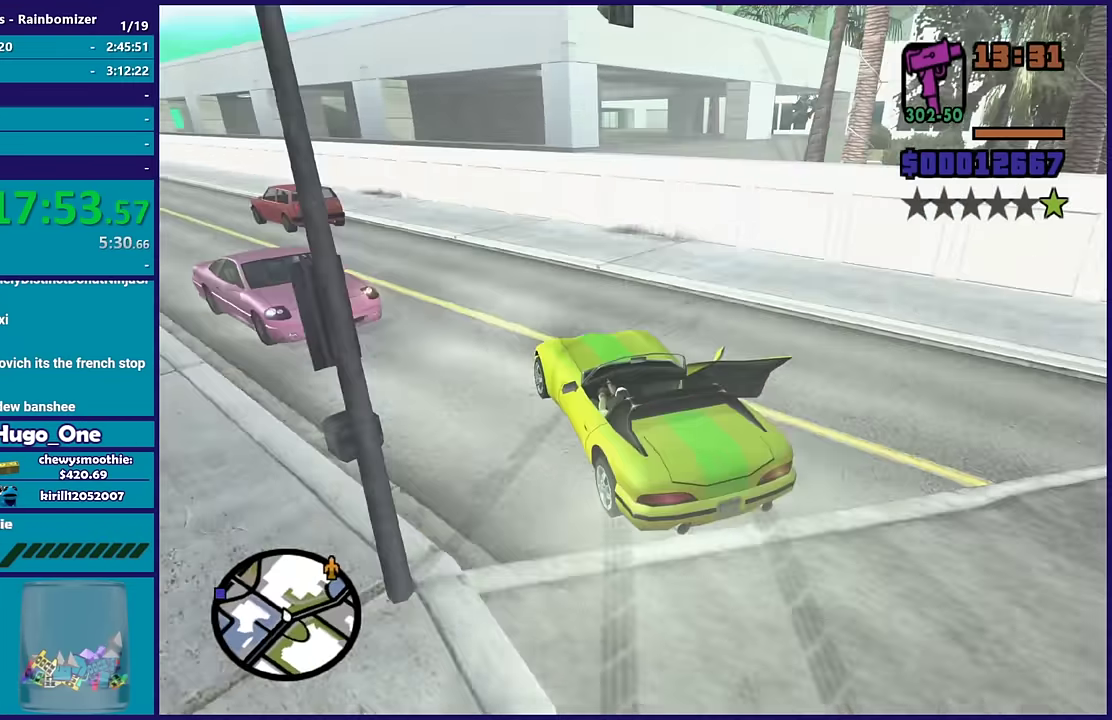
{"buttons": ["R2"], "left_stick": "center", "right_stick": "down-left", "events": [[83, "left_stick", "center"], [167, "left_stick", "right"], [267, "left_stick", "left"], [483, "left_stick", "center"]]}
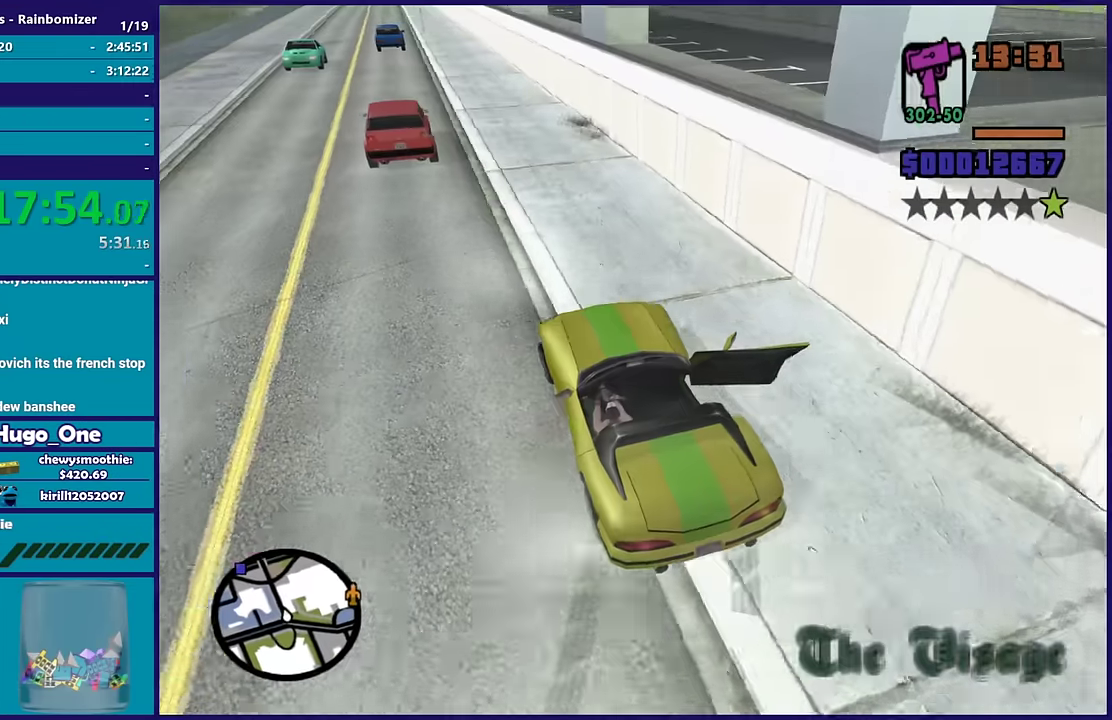
{"buttons": ["R2"], "left_stick": "right", "right_stick": "down-left", "events": [[183, "left_stick", "left"], [283, "left_stick", "right"]]}
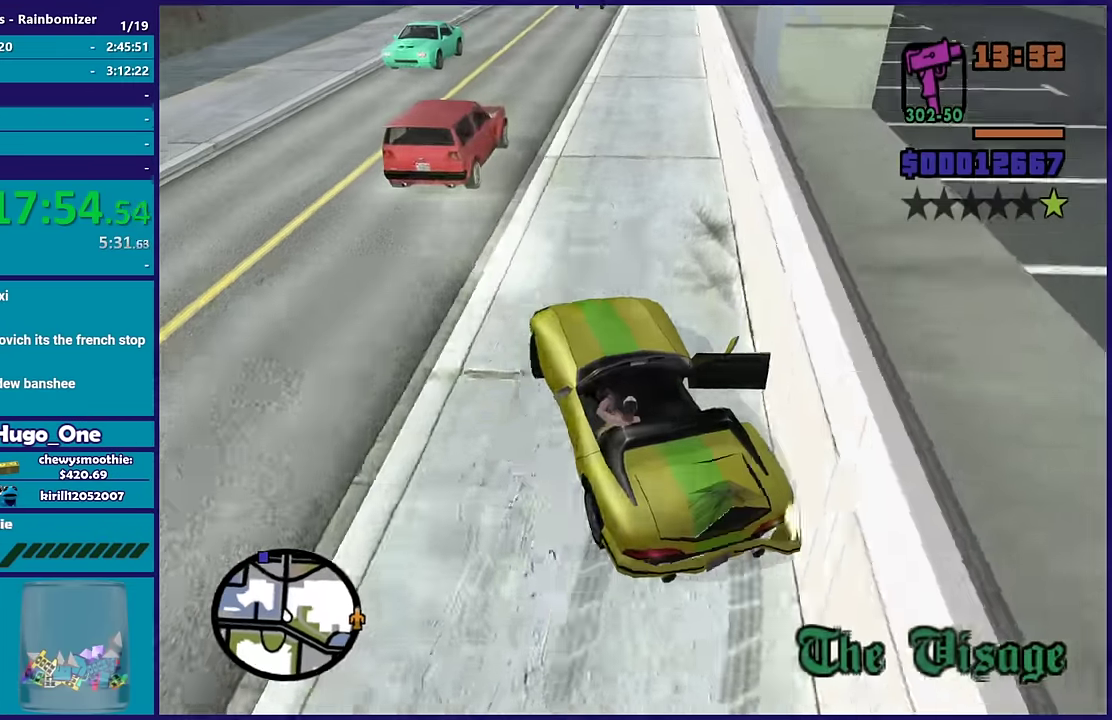
{"buttons": ["R2"], "left_stick": "center", "right_stick": "down-left", "events": [[150, "left_stick", "center"], [333, "left_stick", "left"], [483, "left_stick", "center"]]}
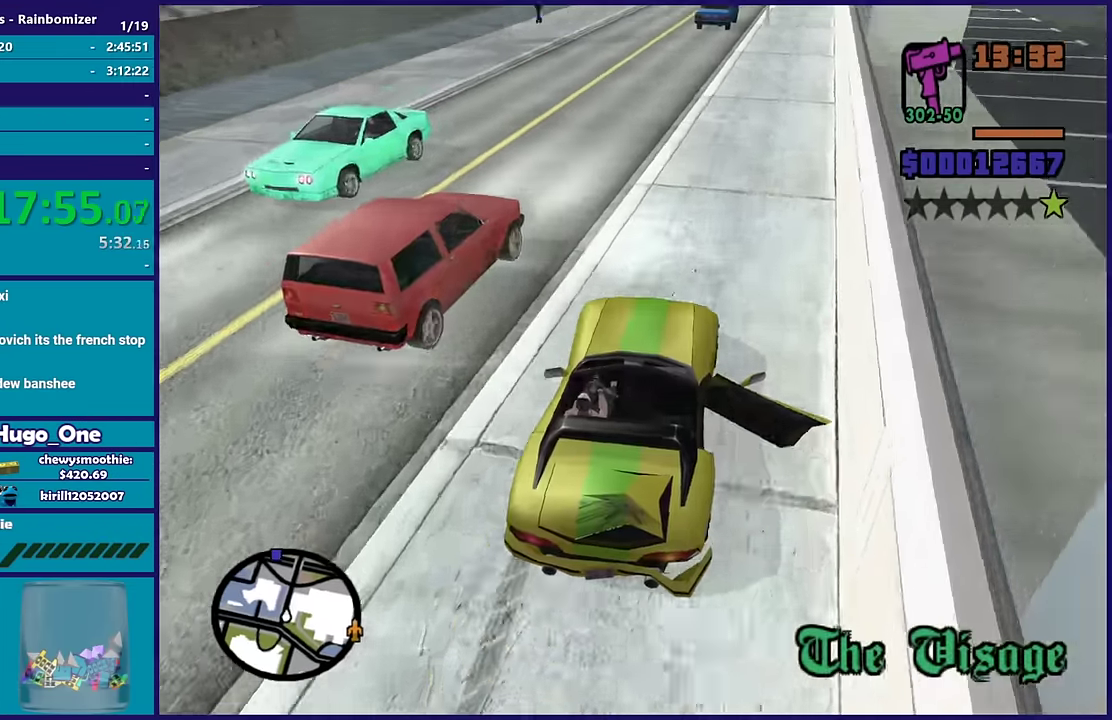
{"buttons": ["R2"], "left_stick": "center", "right_stick": "down-left"}
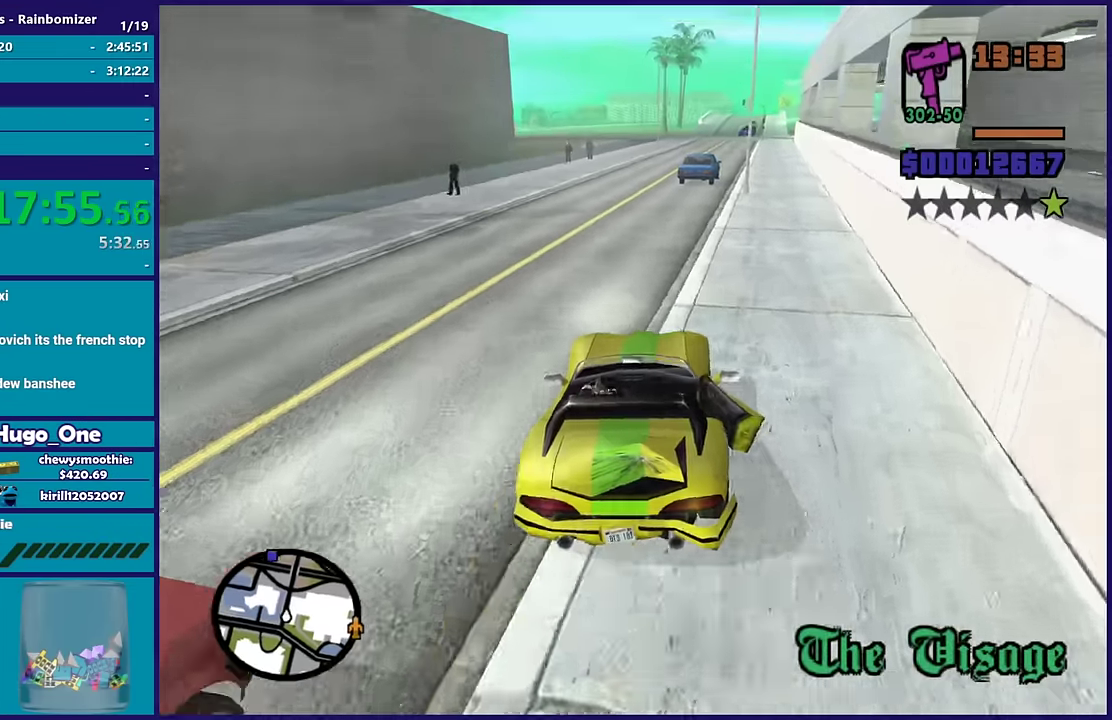
{"buttons": ["R2"], "left_stick": "center", "right_stick": "down-left"}
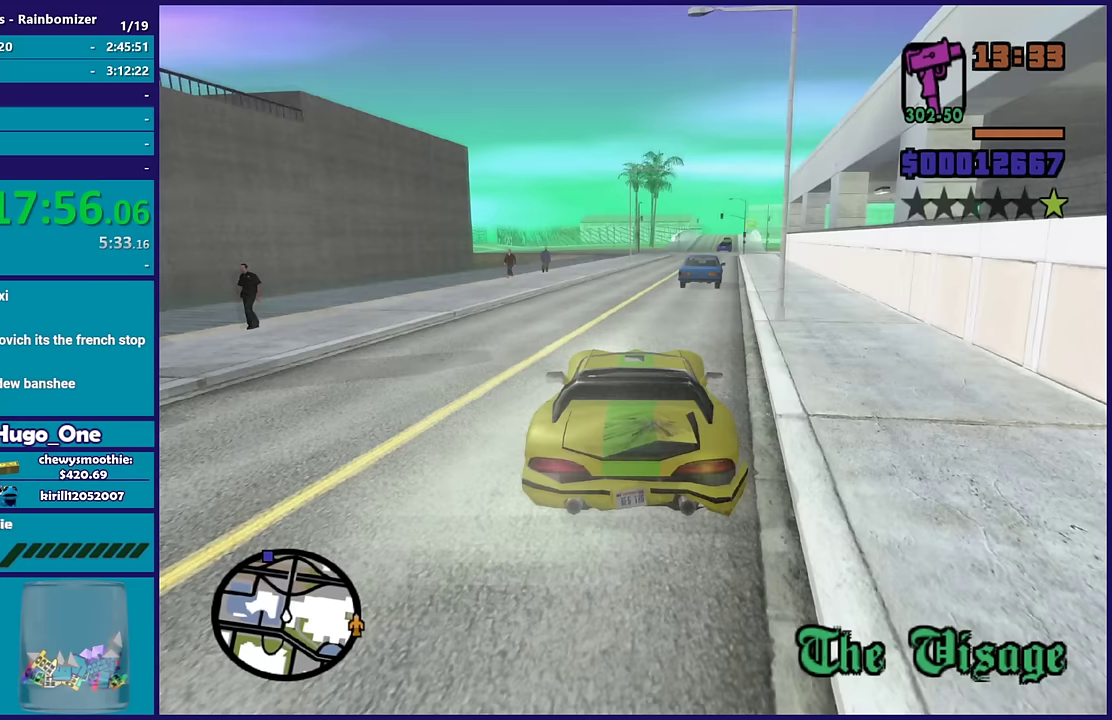
{"buttons": ["R2"], "left_stick": "center", "right_stick": "down-left"}
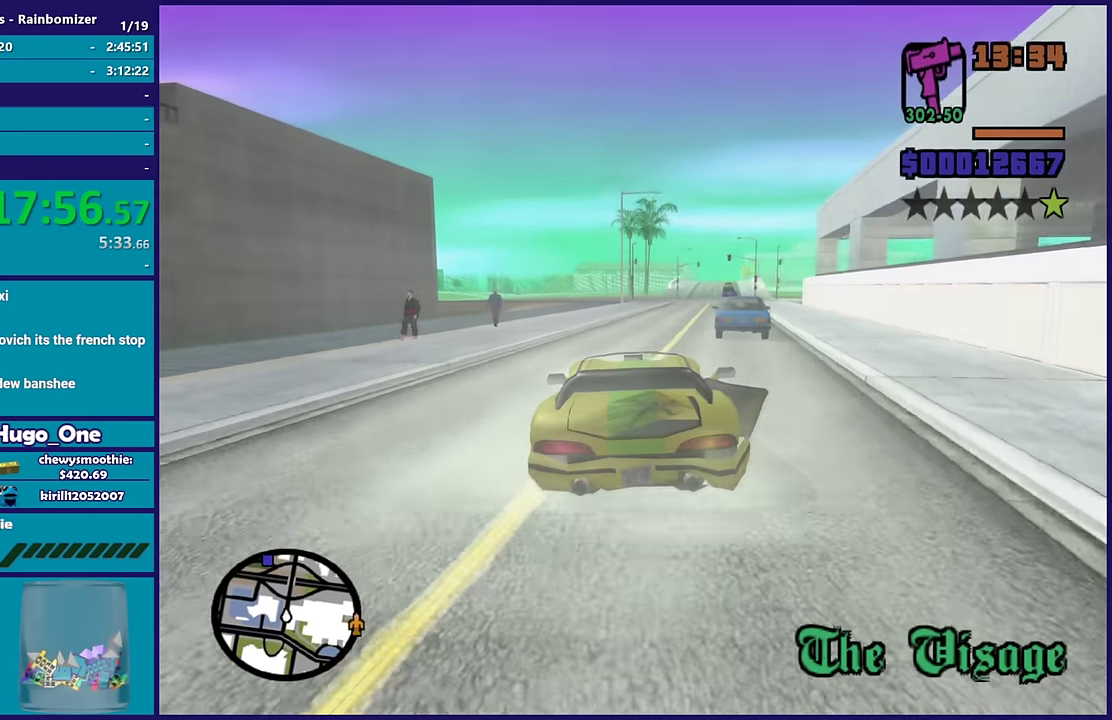
{"buttons": ["R2"], "left_stick": "left", "right_stick": "down-left"}
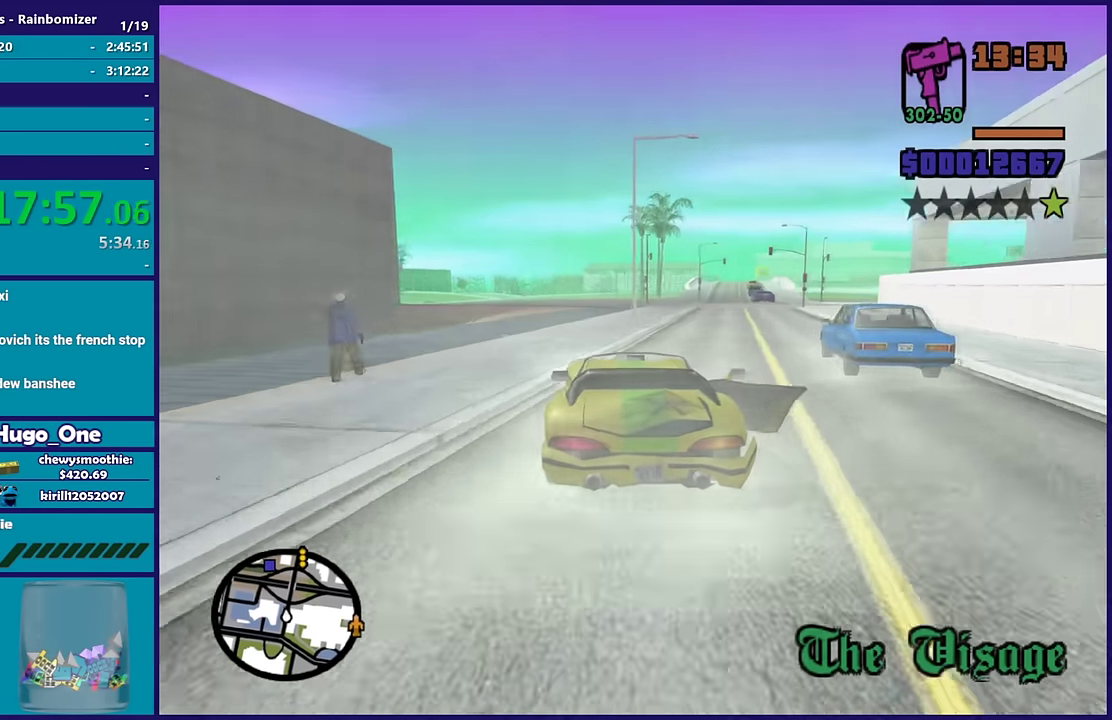
{"buttons": ["R2"], "left_stick": "down-right", "right_stick": "down-left"}
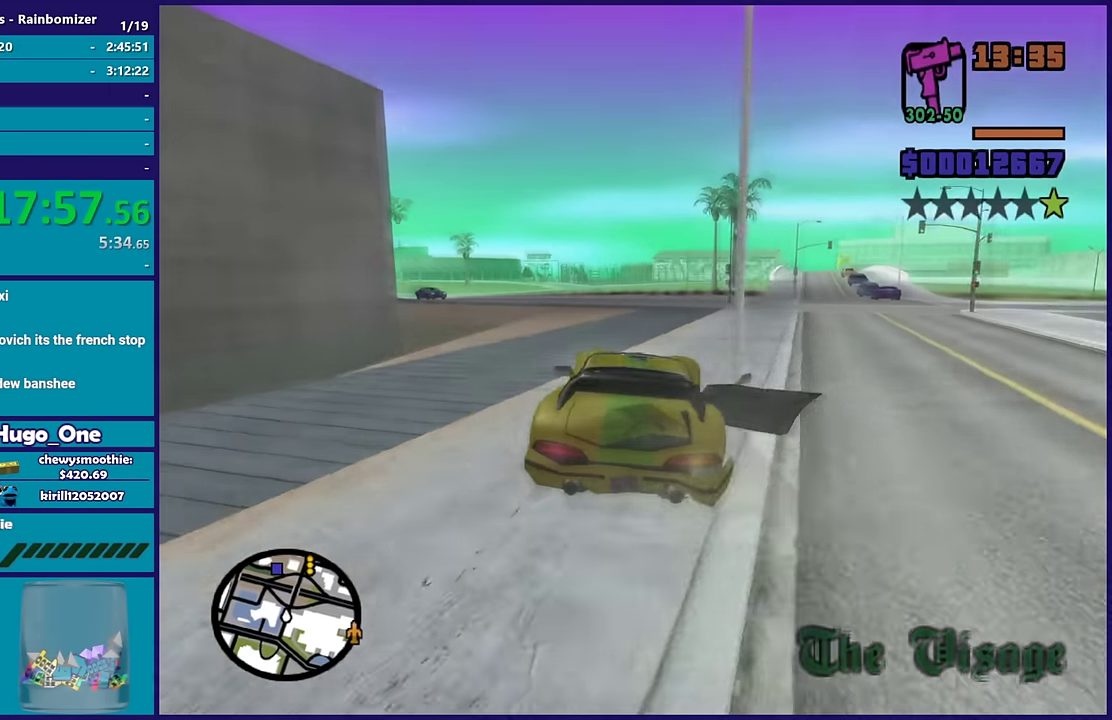
{"buttons": ["R2"], "left_stick": "center", "right_stick": "down-left", "events": [[67, "left_stick", "center"]]}
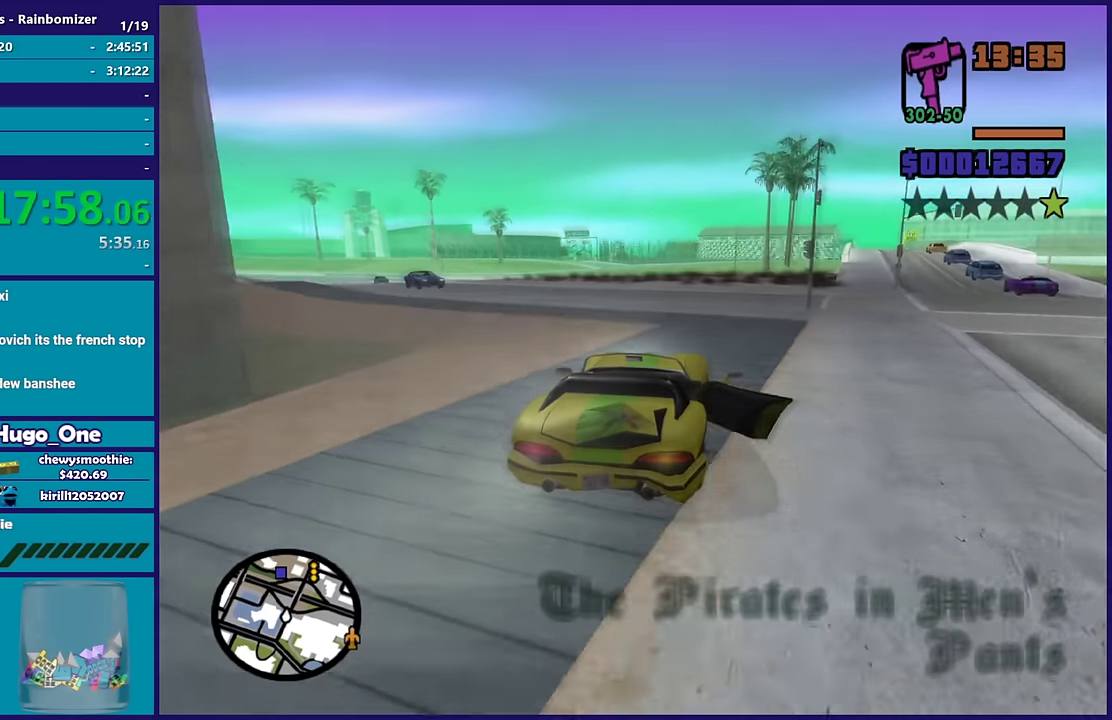
{"buttons": ["R2"], "left_stick": "center", "right_stick": "down-left", "events": [[17, "left_stick", "left"], [450, "left_stick", "center"]]}
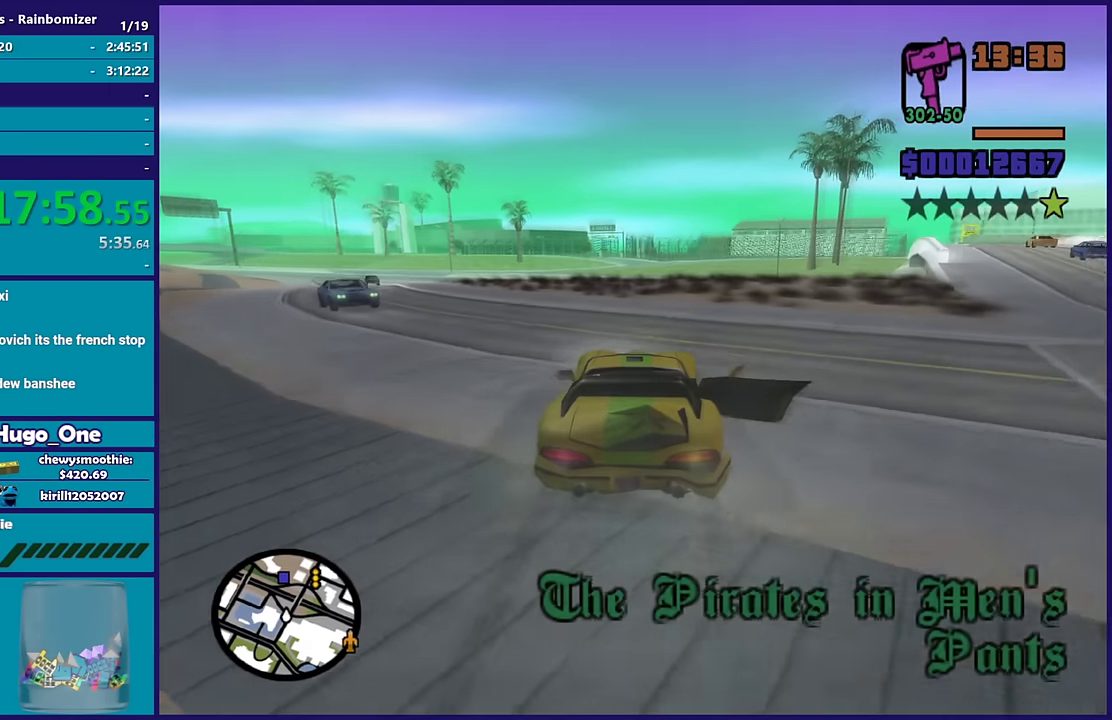
{"buttons": ["R2"], "left_stick": "left", "right_stick": "down-left", "events": [[50, "left_stick", "left"], [50, "right_stick", "center"], [233, "left_stick", "center"], [283, "right_stick", "down-left"], [300, "left_stick", "left"]]}
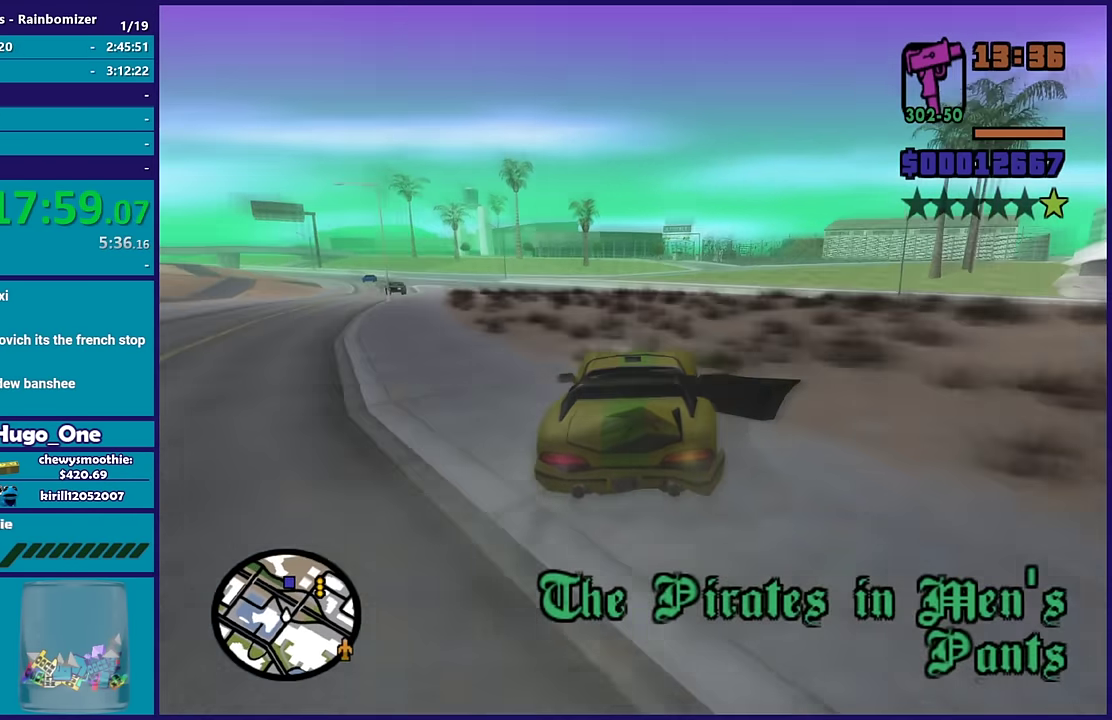
{"buttons": ["R2"], "left_stick": "left", "right_stick": "down-left", "events": [[83, "left_stick", "up-left"], [133, "left_stick", "left"], [350, "left_stick", "center"], [433, "left_stick", "left"]]}
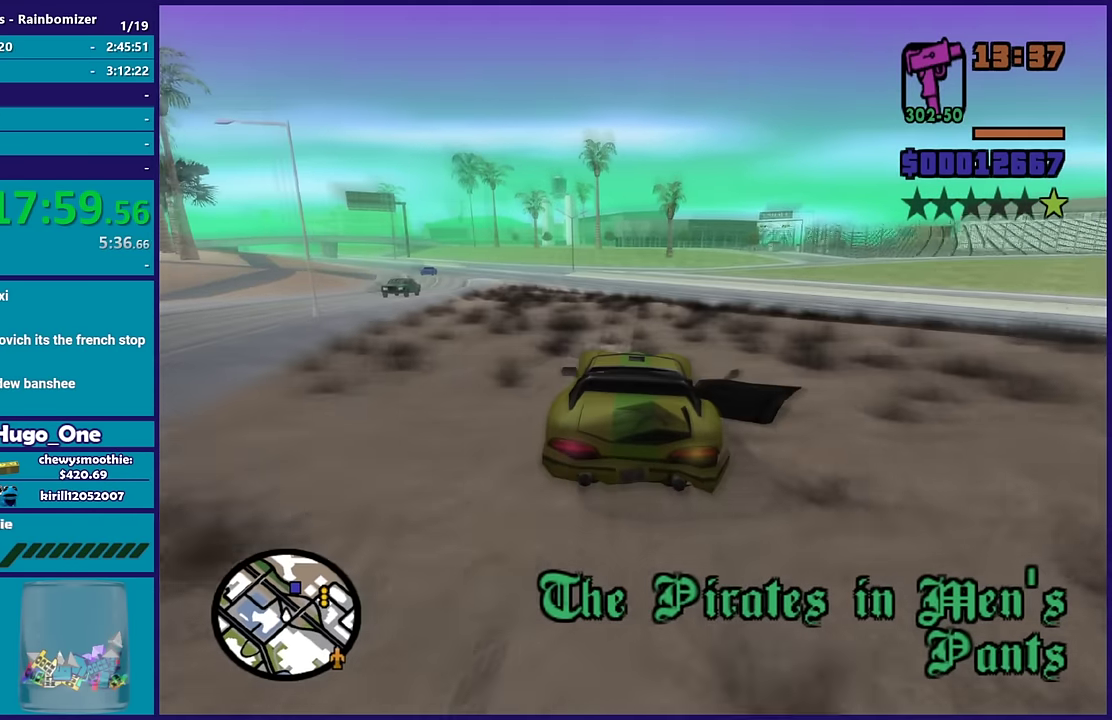
{"buttons": ["R2"], "left_stick": "center", "right_stick": "down-left", "events": [[100, "left_stick", "center"], [200, "left_stick", "left"], [350, "left_stick", "center"], [400, "left_stick", "right"], [467, "left_stick", "center"]]}
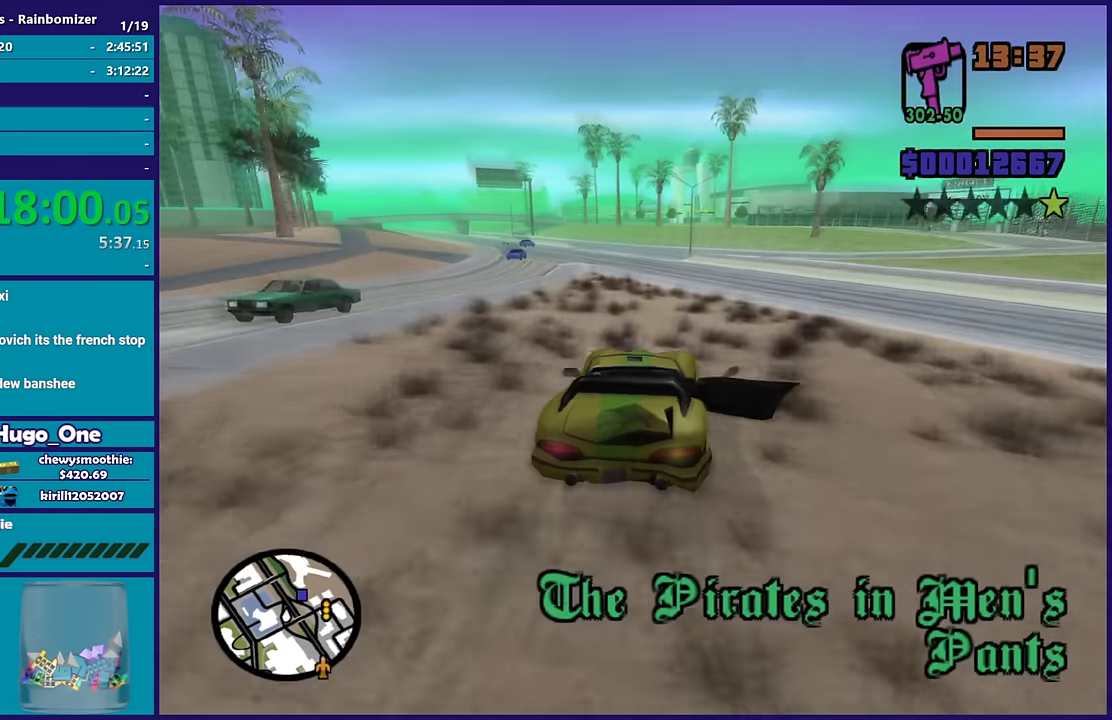
{"buttons": ["R2"], "left_stick": "left", "right_stick": "down-left"}
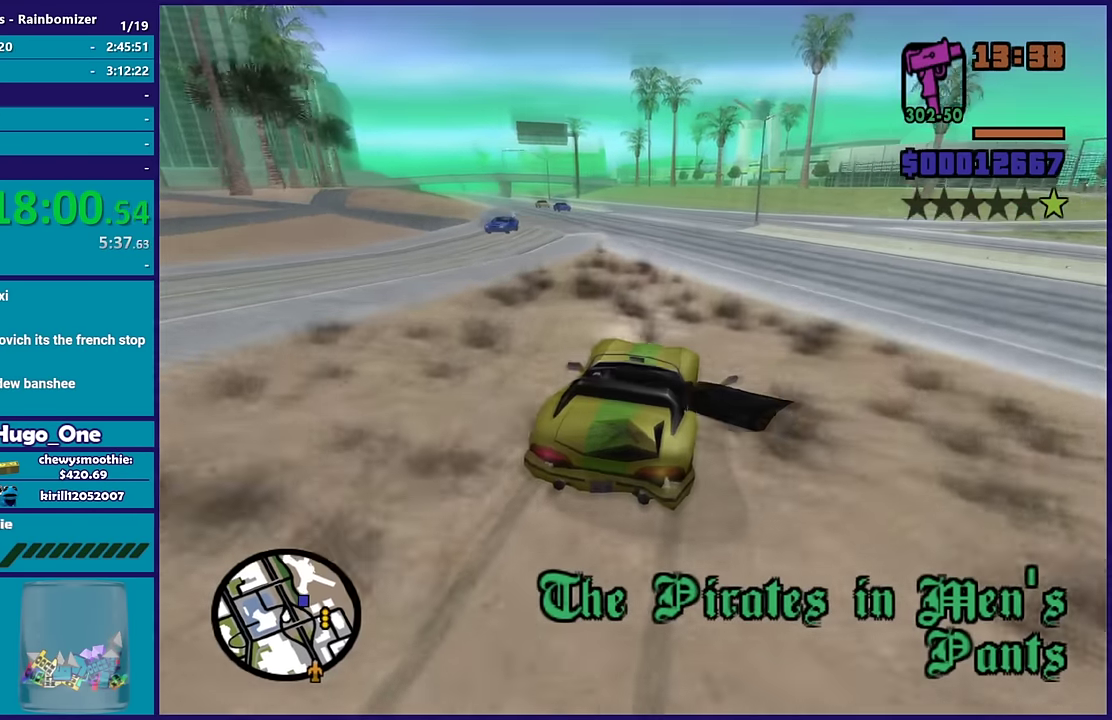
{"buttons": ["L2"], "left_stick": "right", "right_stick": "center"}
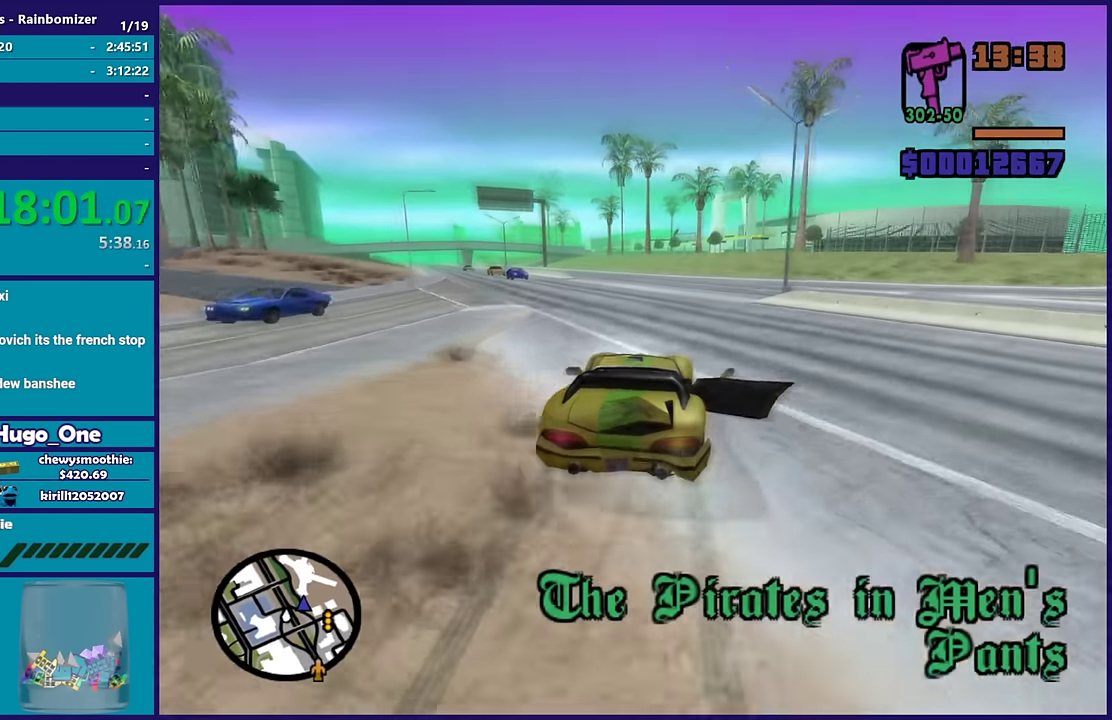
{"buttons": [], "left_stick": "right", "right_stick": "center", "events": [[17, "L2", "up"], [17, "left_stick", "center"], [83, "left_stick", "down-right"], [150, "A", "down"], [200, "left_stick", "right"], [367, "A", "up"]]}
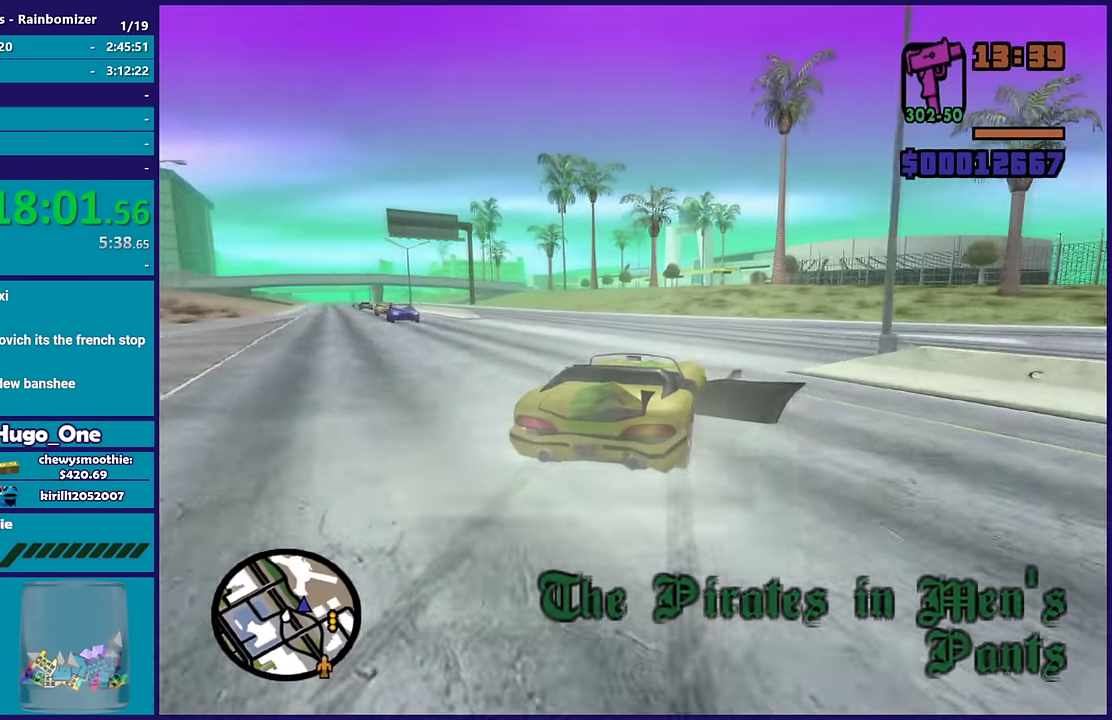
{"buttons": [], "left_stick": "right", "right_stick": "down-right", "events": [[117, "right_stick", "right"], [167, "right_stick", "down-right"]]}
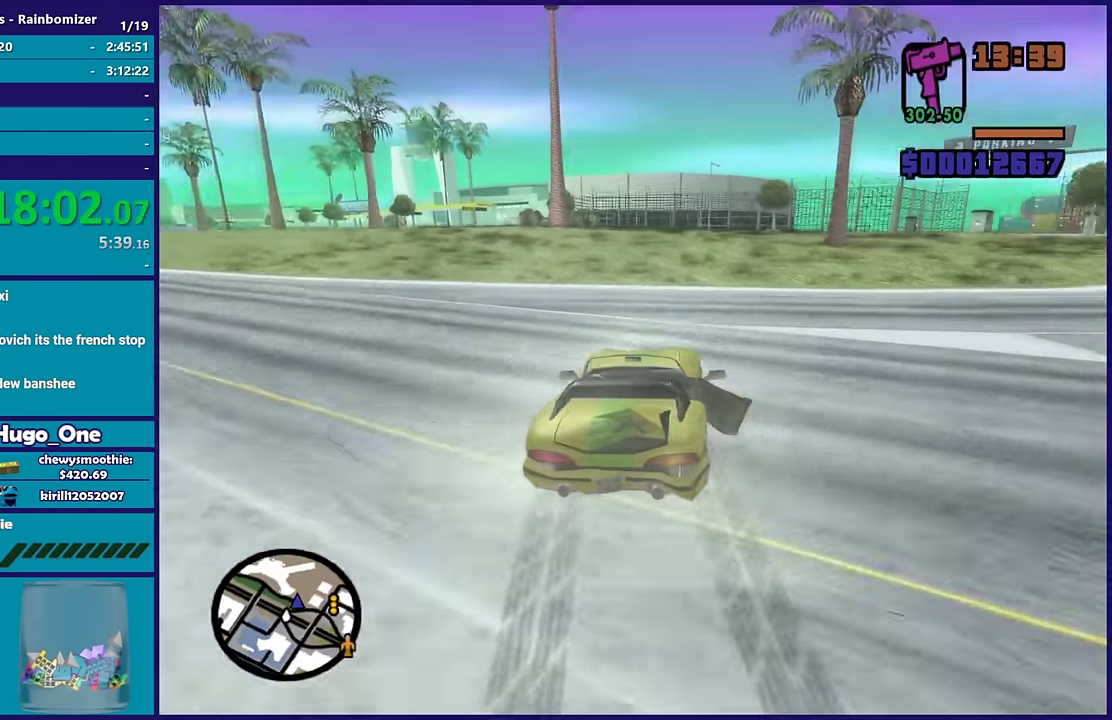
{"buttons": [], "left_stick": "left", "right_stick": "down-right", "events": [[433, "left_stick", "left"]]}
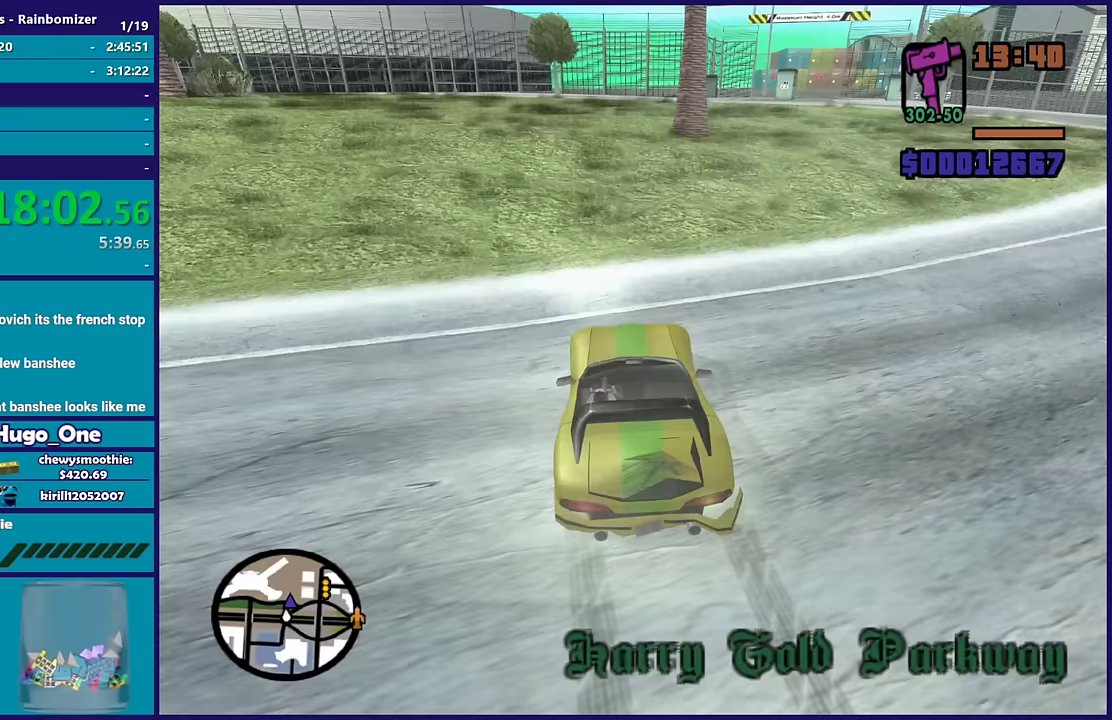
{"buttons": [], "left_stick": "center", "right_stick": "down-right", "events": [[200, "left_stick", "down-right"], [300, "left_stick", "center"], [350, "left_stick", "left"], [450, "left_stick", "center"]]}